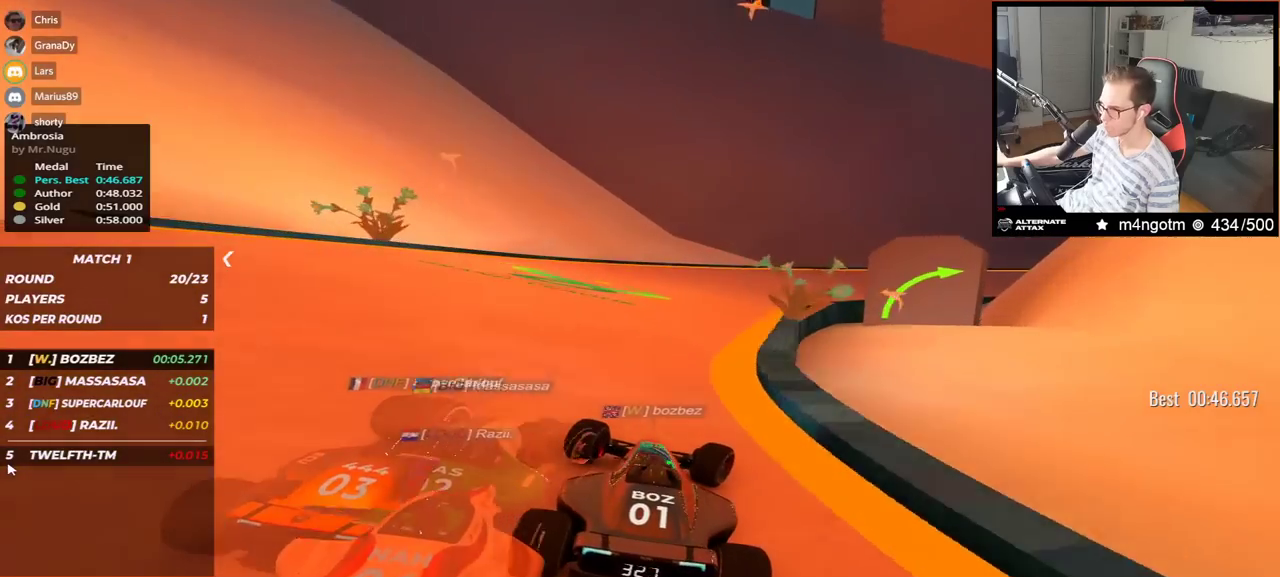
Gameplay with keyboard; each line is a JSON object with the keys held at the frame after it. "events" lists presses ("down") and releases ("up") of "down", "left", "right" and "up" between this image and that frame as [ms after this image, input, new state], when the widget could be followed in between. No other keys are recorded. Mouse input is not recorded.
{"keys": ["down", "right", "up"], "events": [[100, "down", "down"]]}
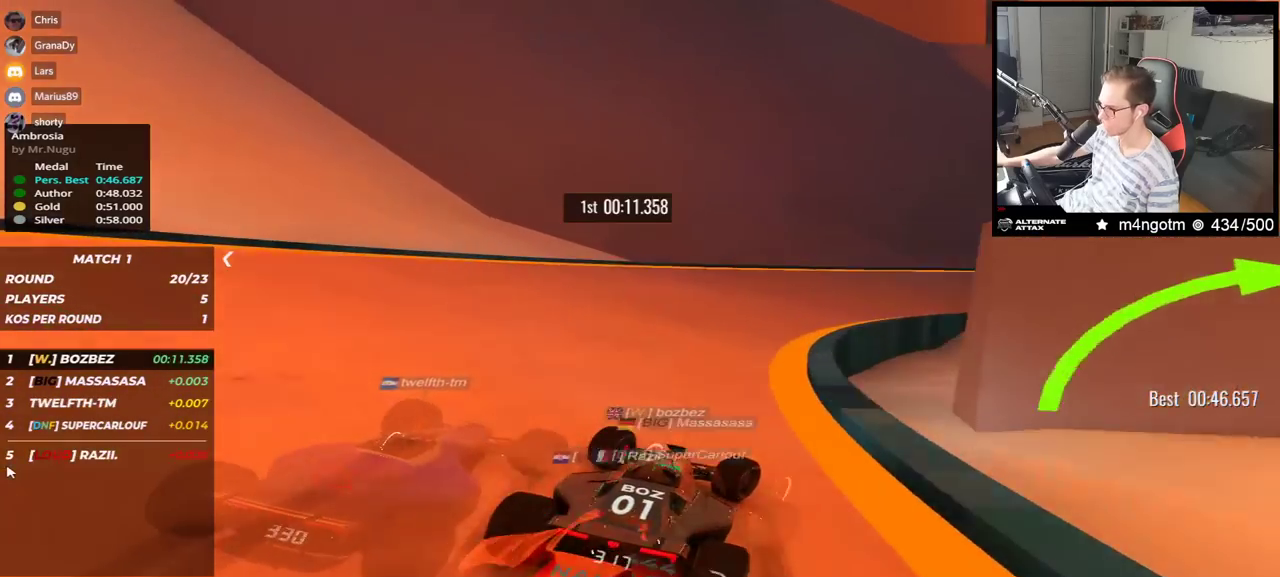
{"keys": ["down", "right", "up"], "events": [[167, "down", "up"], [267, "down", "down"]]}
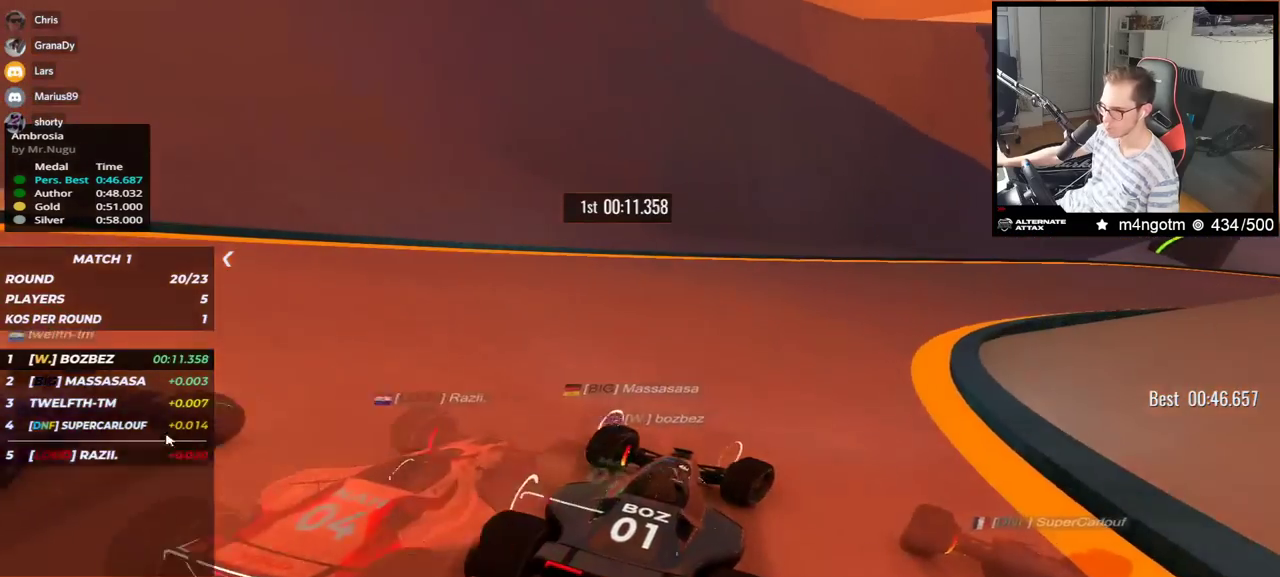
{"keys": ["down", "right", "up"], "events": [[83, "down", "up"], [117, "down", "down"]]}
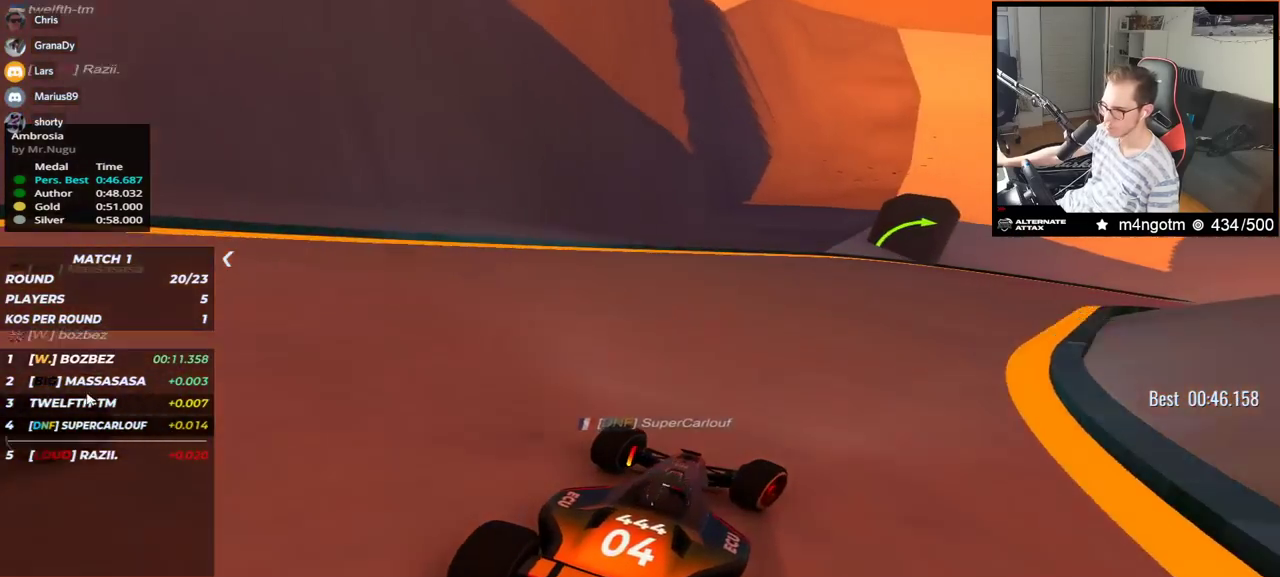
{"keys": ["right", "up"], "events": [[100, "down", "up"]]}
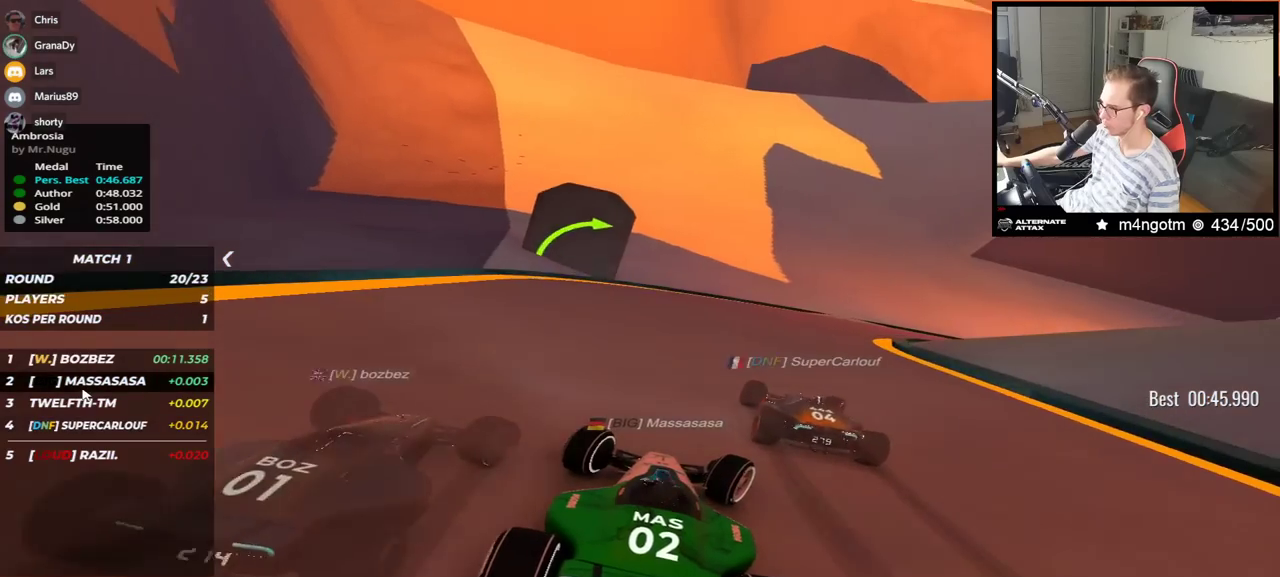
{"keys": ["right", "up"], "events": []}
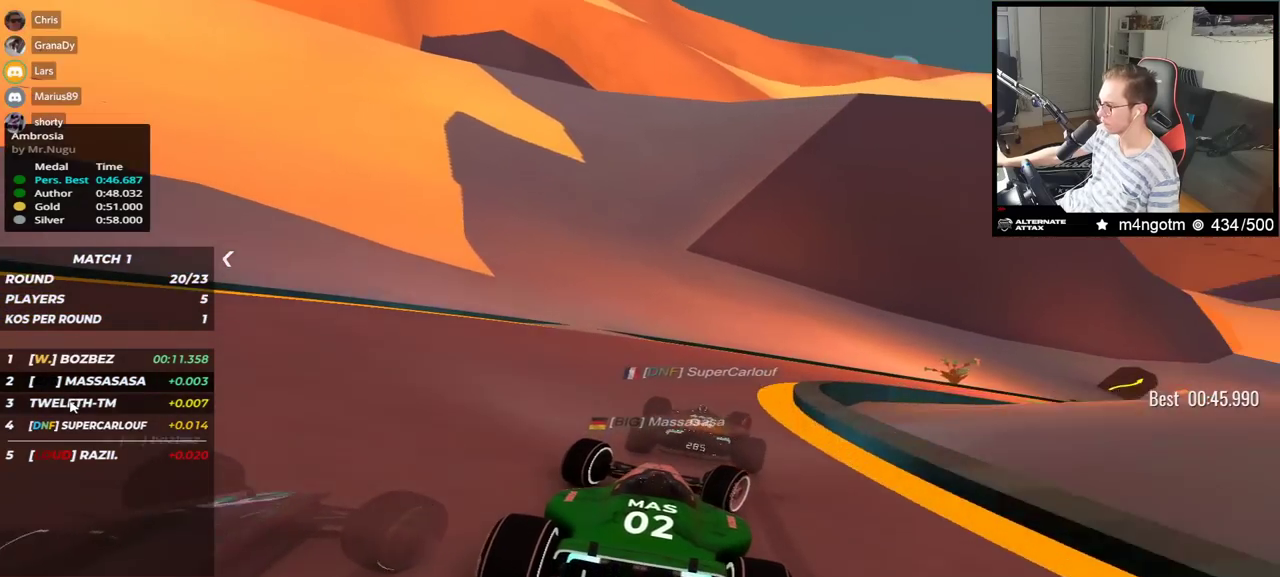
{"keys": ["right", "up"], "events": []}
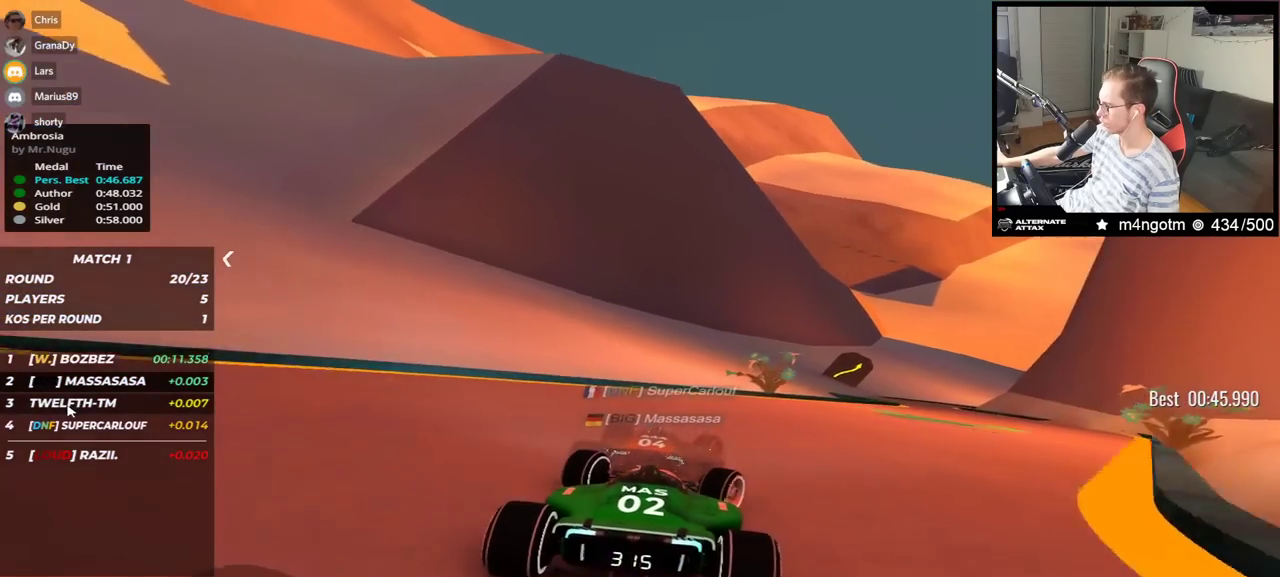
{"keys": ["right", "up"], "events": []}
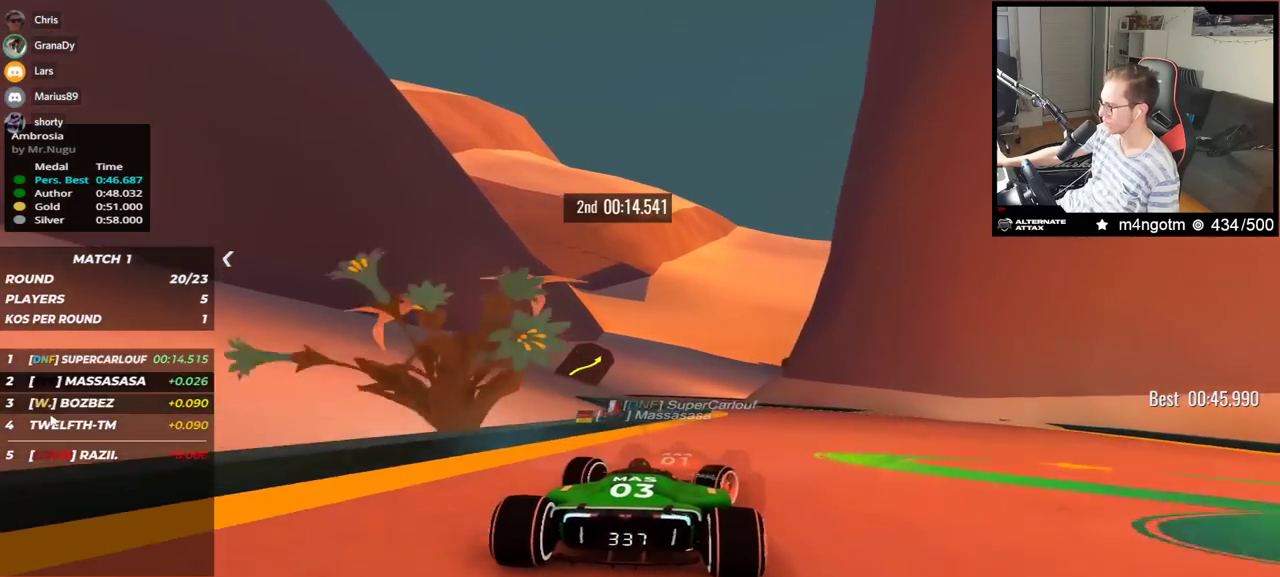
{"keys": ["left", "up"], "events": [[100, "right", "up"], [150, "left", "down"]]}
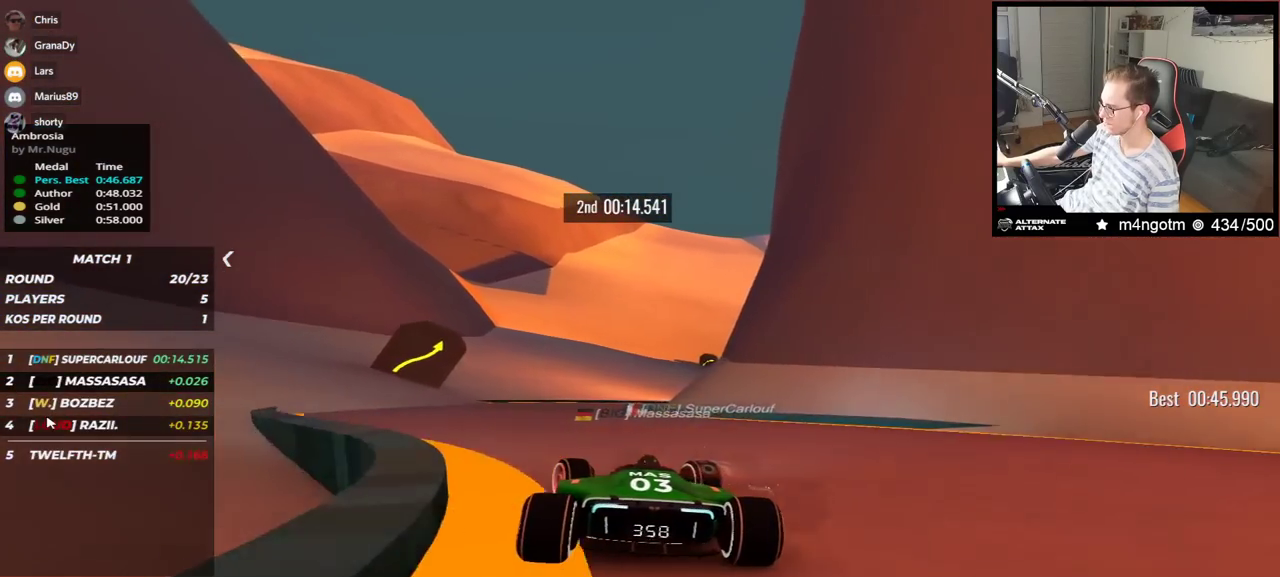
{"keys": ["right", "up"], "events": [[50, "left", "up"], [67, "right", "down"]]}
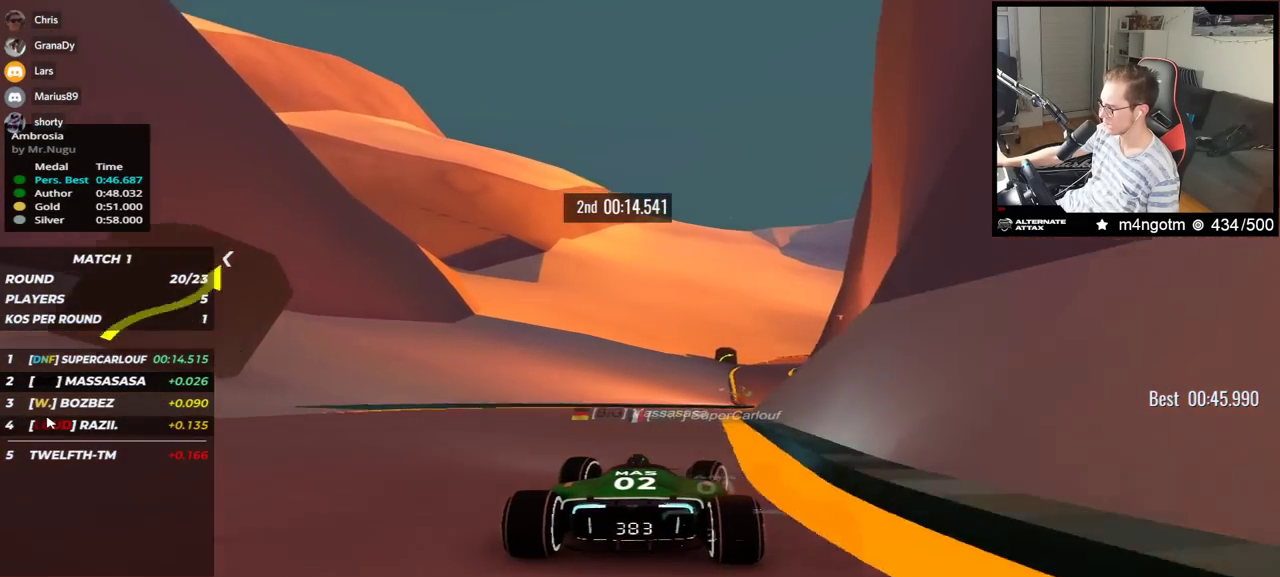
{"keys": ["up"], "events": [[33, "right", "up"], [150, "right", "down"], [483, "right", "up"]]}
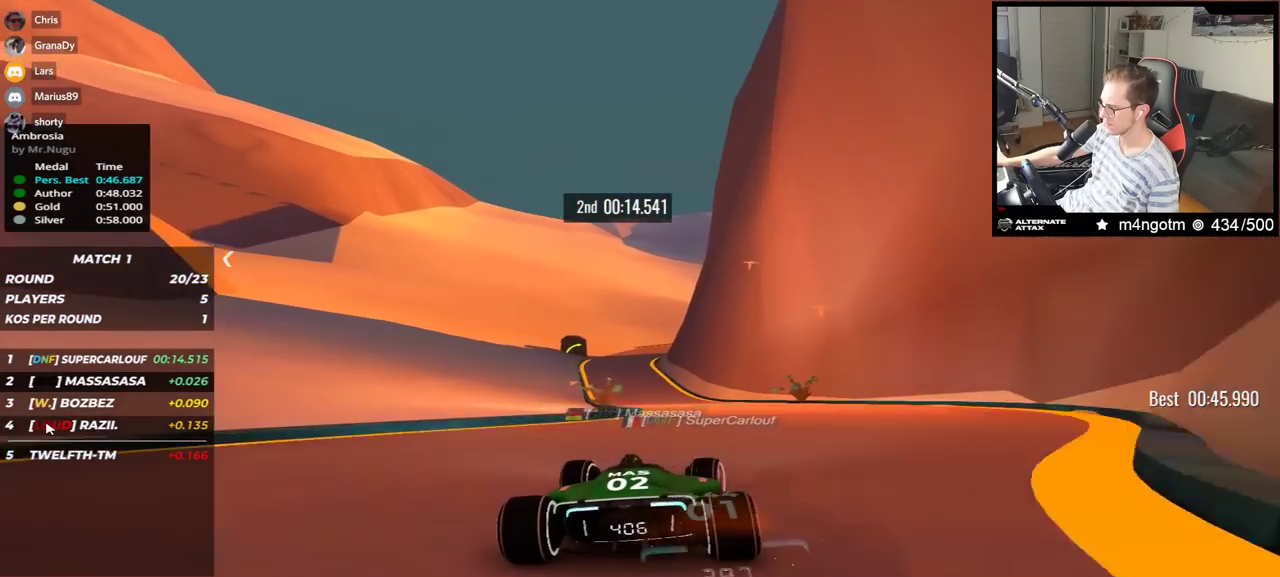
{"keys": ["up"], "events": [[83, "left", "down"], [500, "left", "up"]]}
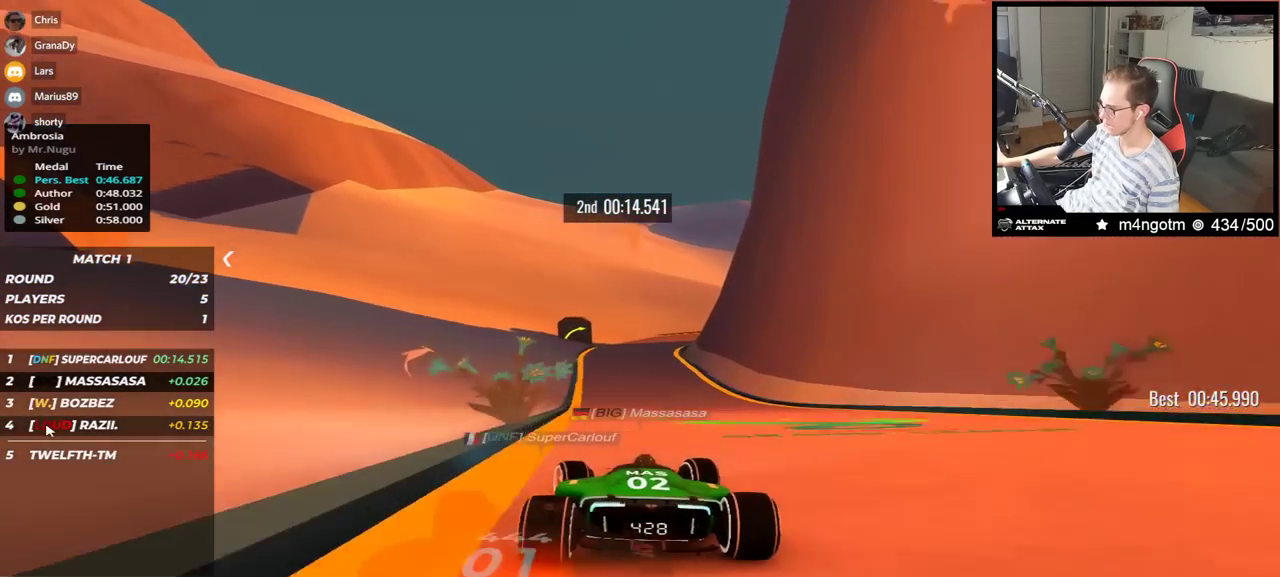
{"keys": ["up"], "events": []}
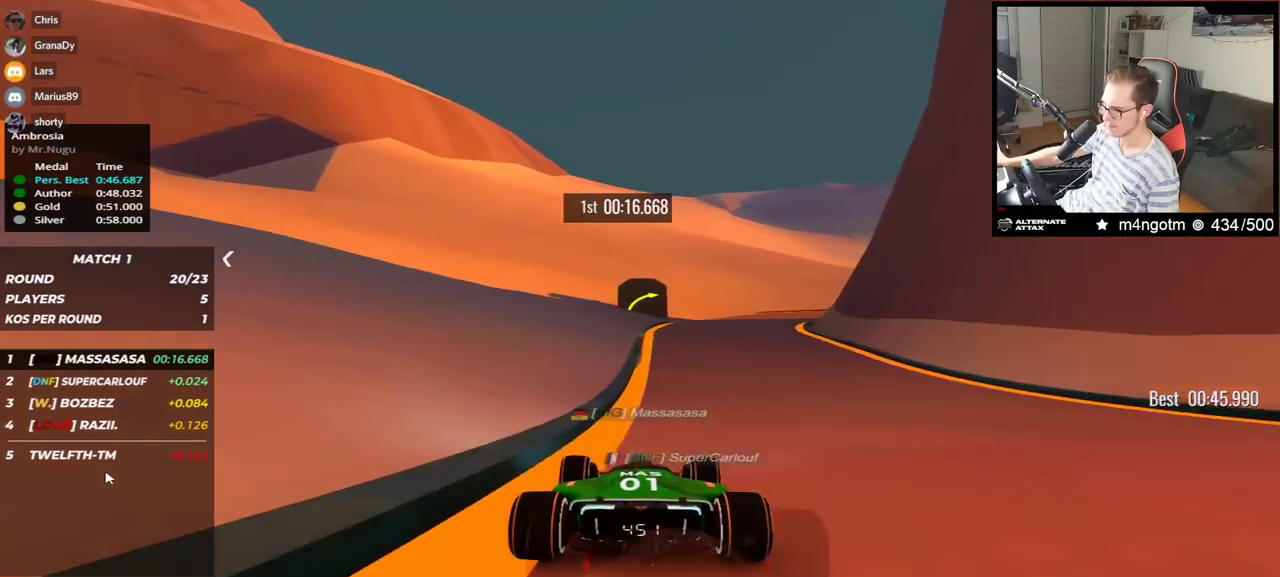
{"keys": ["right", "up"], "events": [[17, "right", "down"]]}
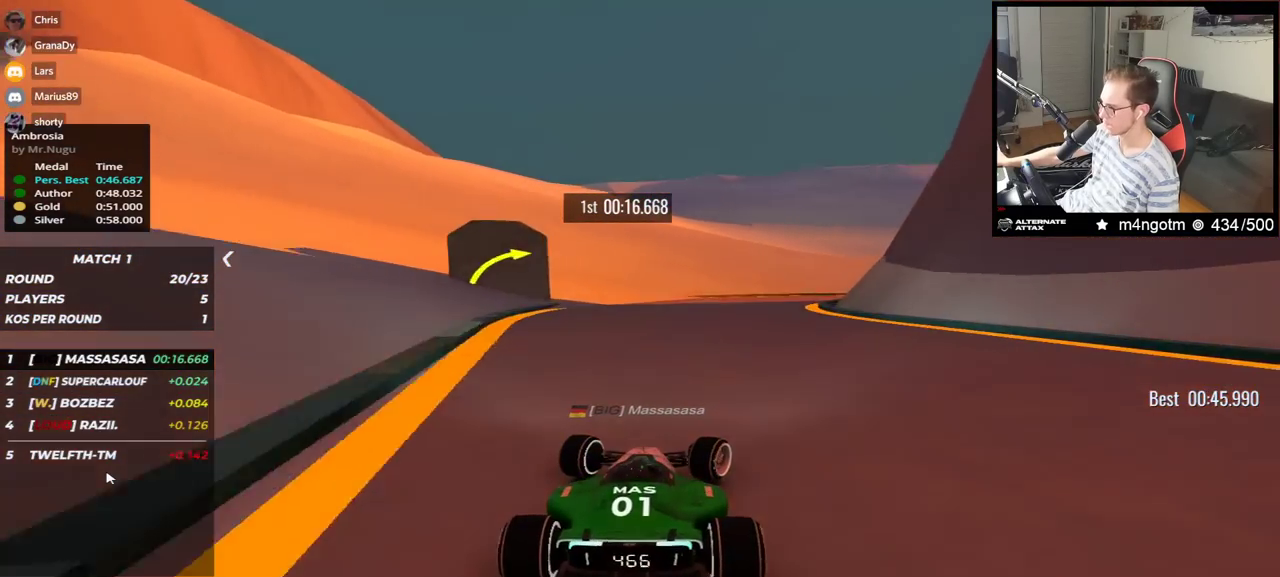
{"keys": ["right", "up"], "events": [[150, "up", "up"], [433, "up", "down"]]}
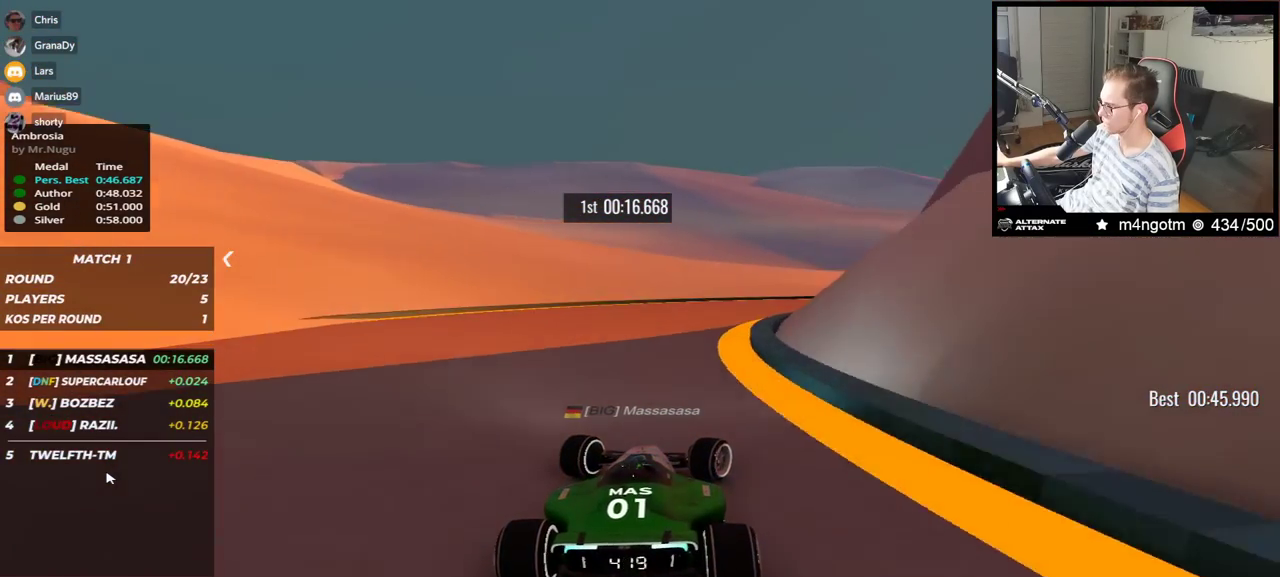
{"keys": ["right", "up"], "events": []}
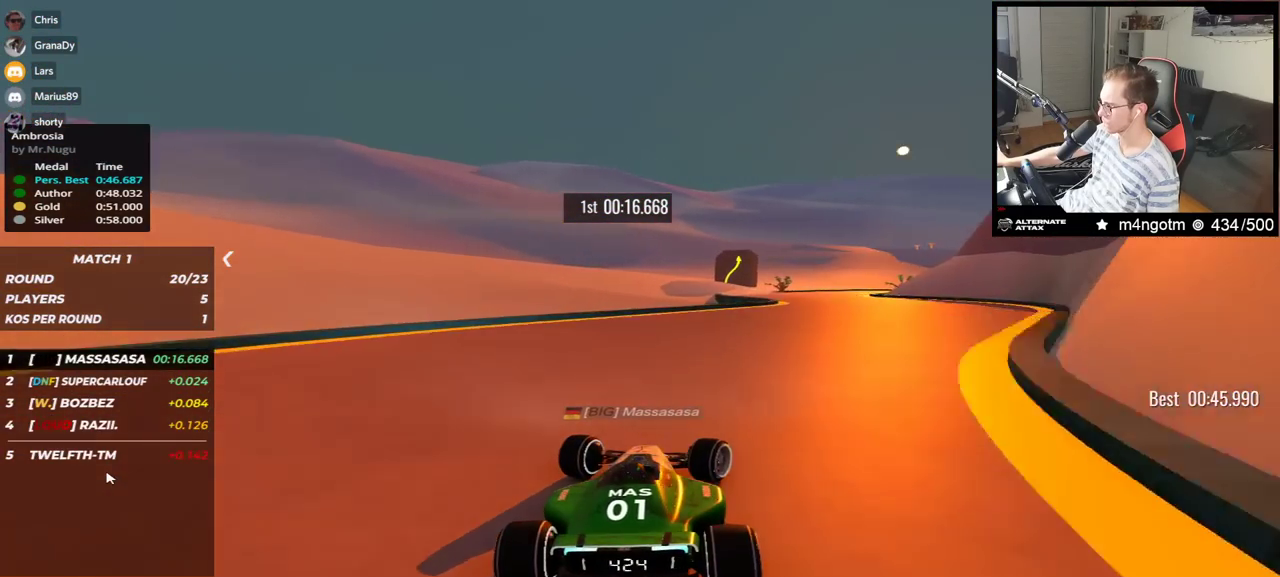
{"keys": ["up"], "events": [[283, "right", "up"], [350, "left", "down"], [483, "left", "up"]]}
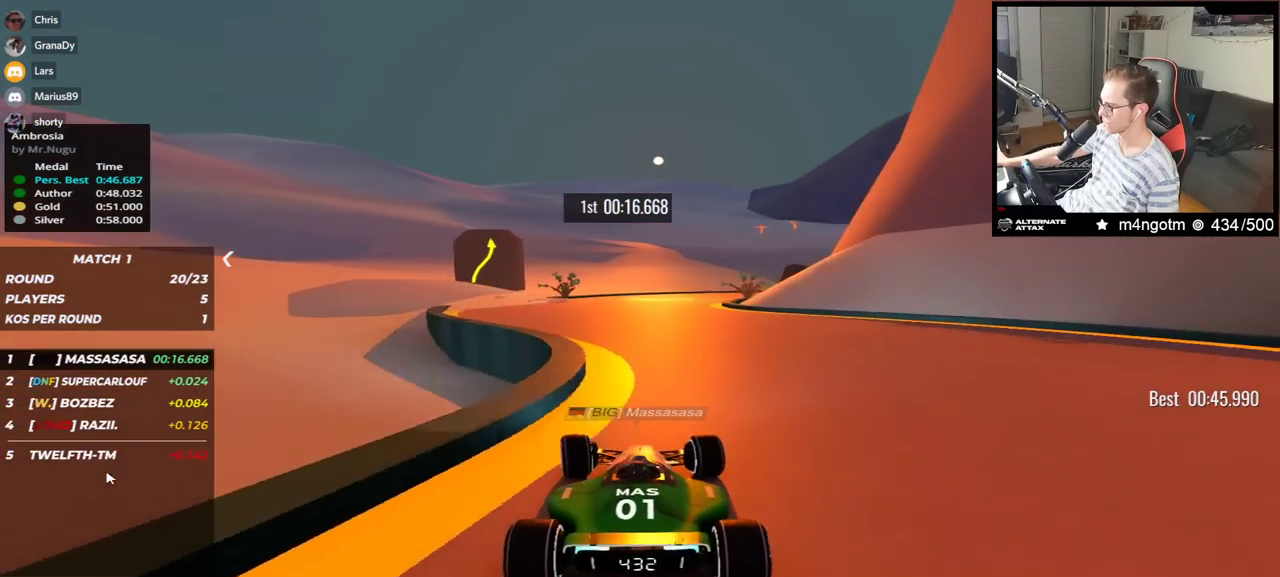
{"keys": ["right", "up"], "events": [[33, "right", "down"], [350, "right", "up"], [467, "right", "down"]]}
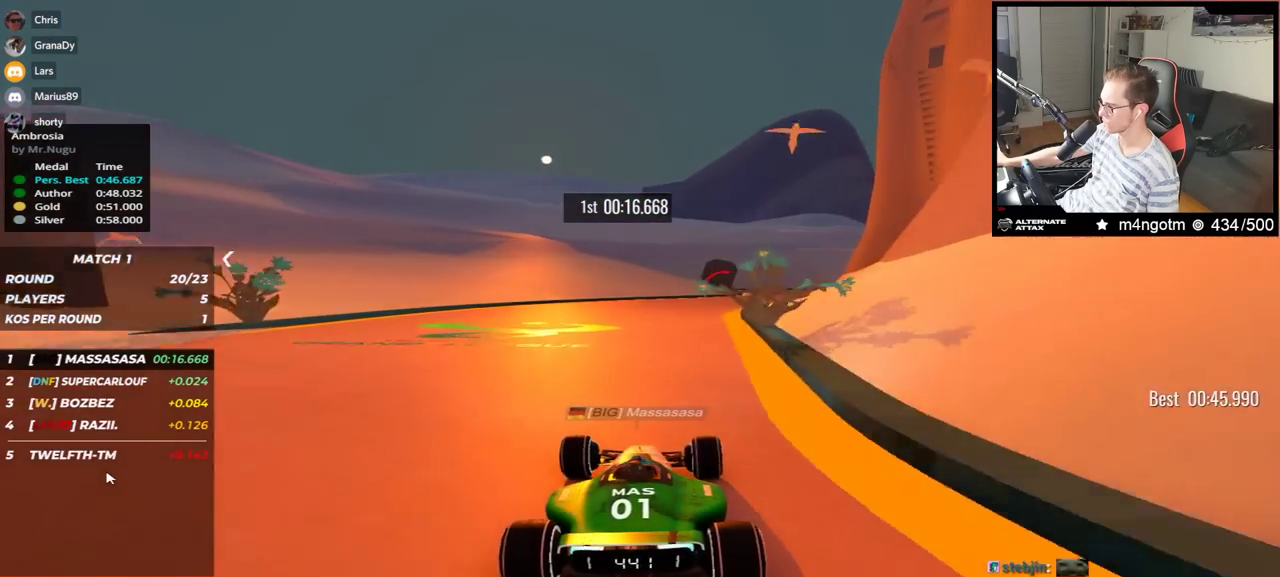
{"keys": ["left", "up"], "events": [[383, "right", "up"], [467, "left", "down"]]}
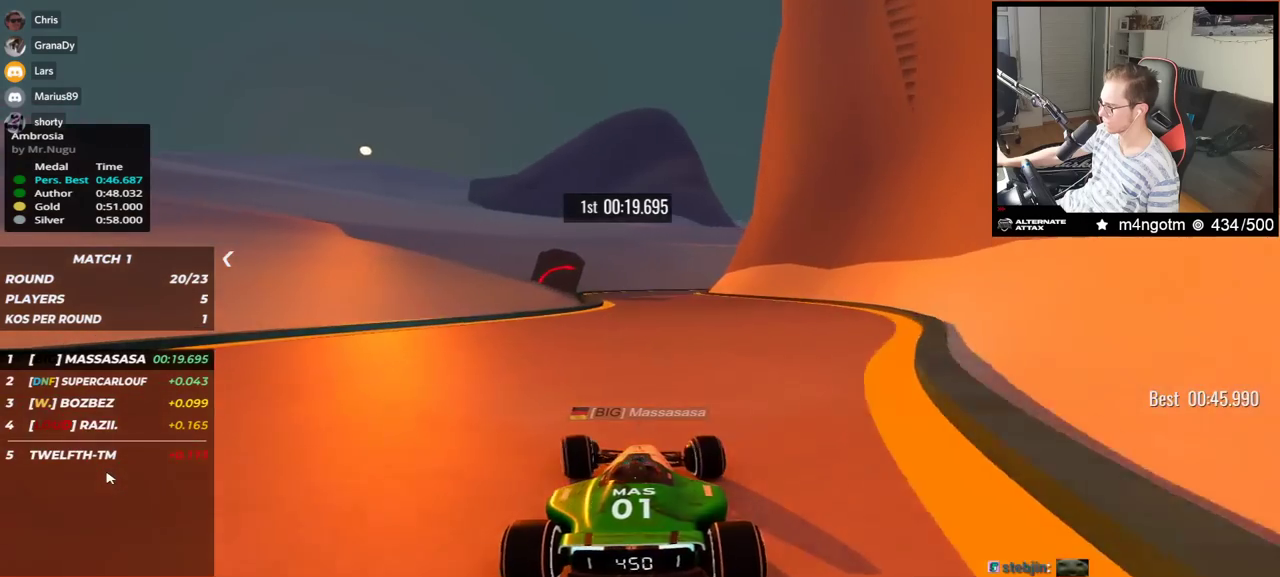
{"keys": ["right", "up"], "events": [[250, "left", "up"], [333, "right", "down"]]}
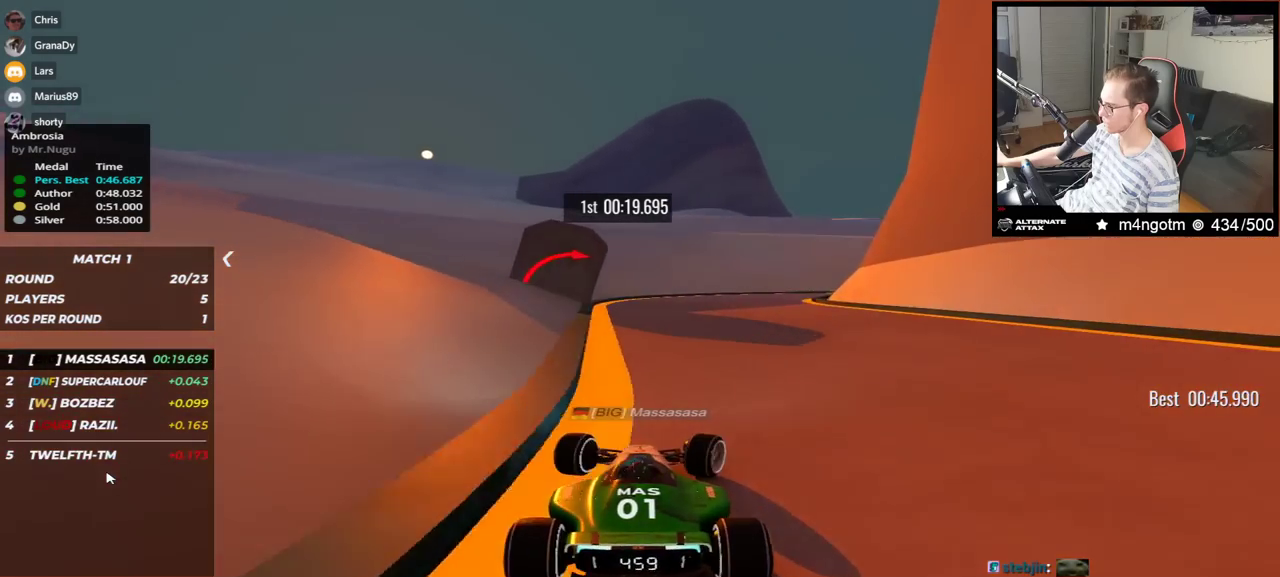
{"keys": ["right", "up"], "events": [[217, "up", "up"], [450, "up", "down"]]}
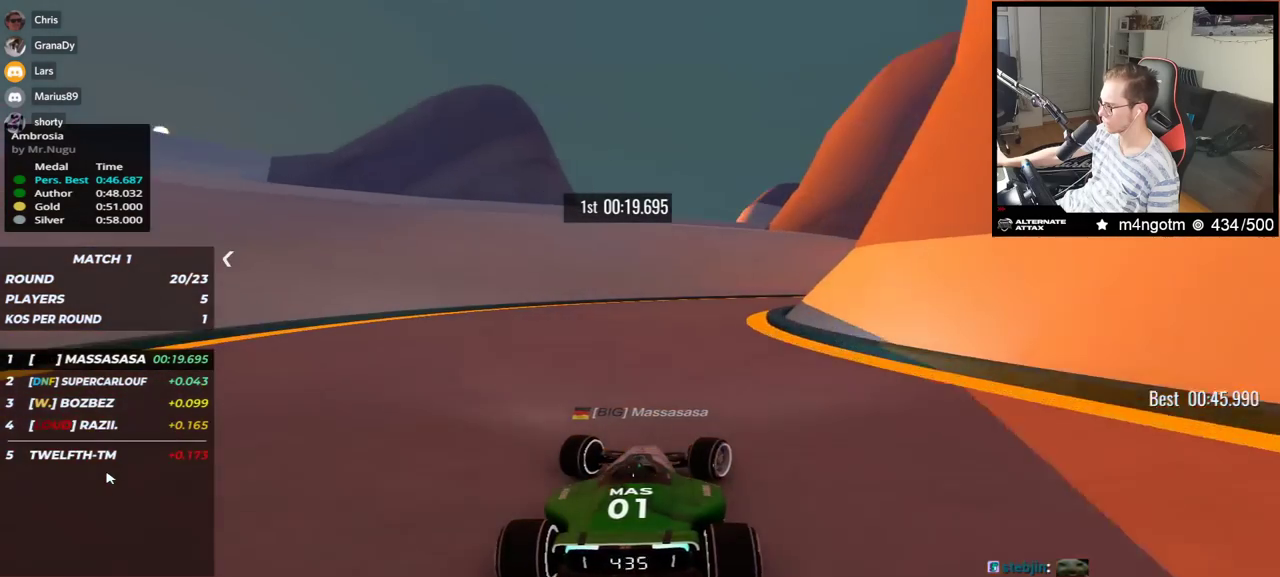
{"keys": ["right", "up"], "events": [[50, "up", "up"], [200, "up", "down"]]}
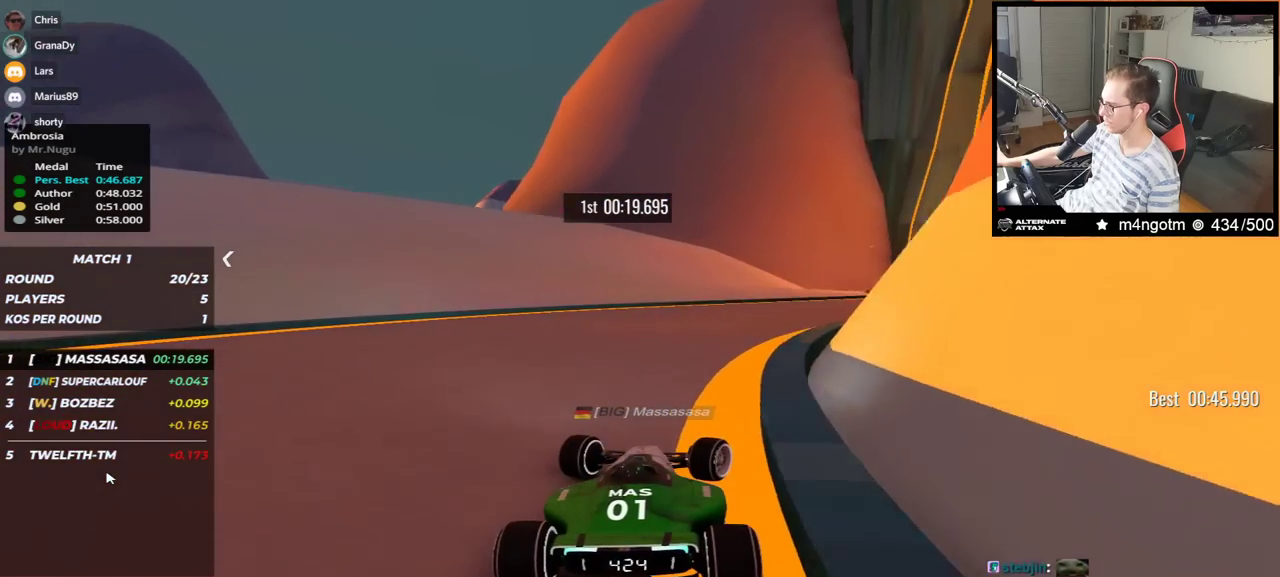
{"keys": ["right", "up"], "events": []}
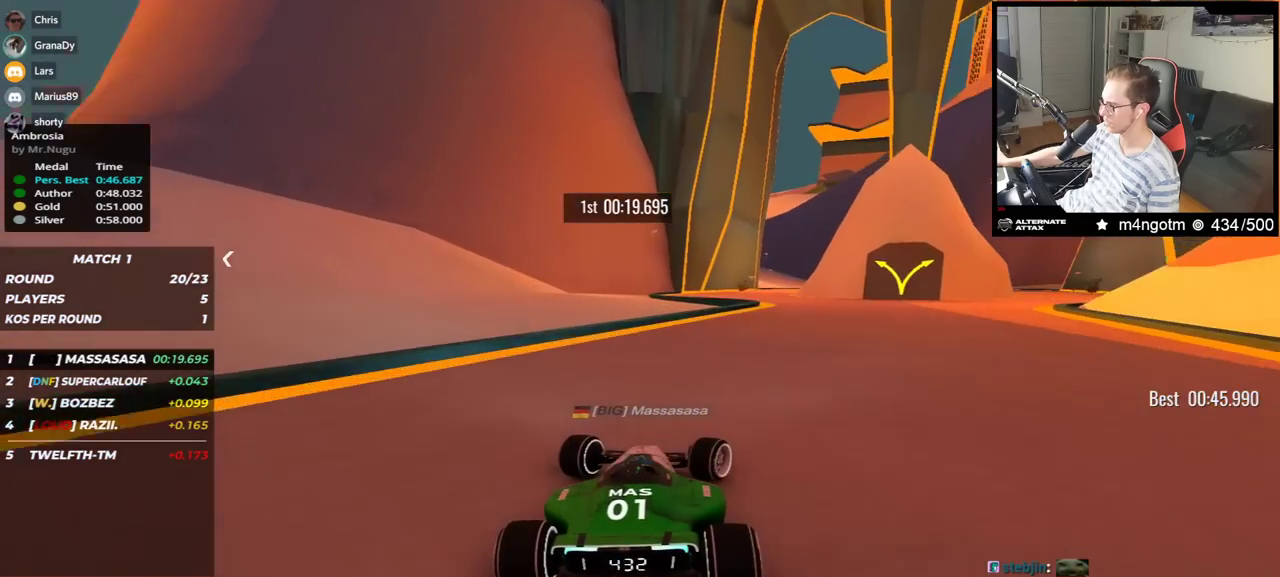
{"keys": ["left", "up"], "events": [[267, "right", "up"], [300, "left", "down"]]}
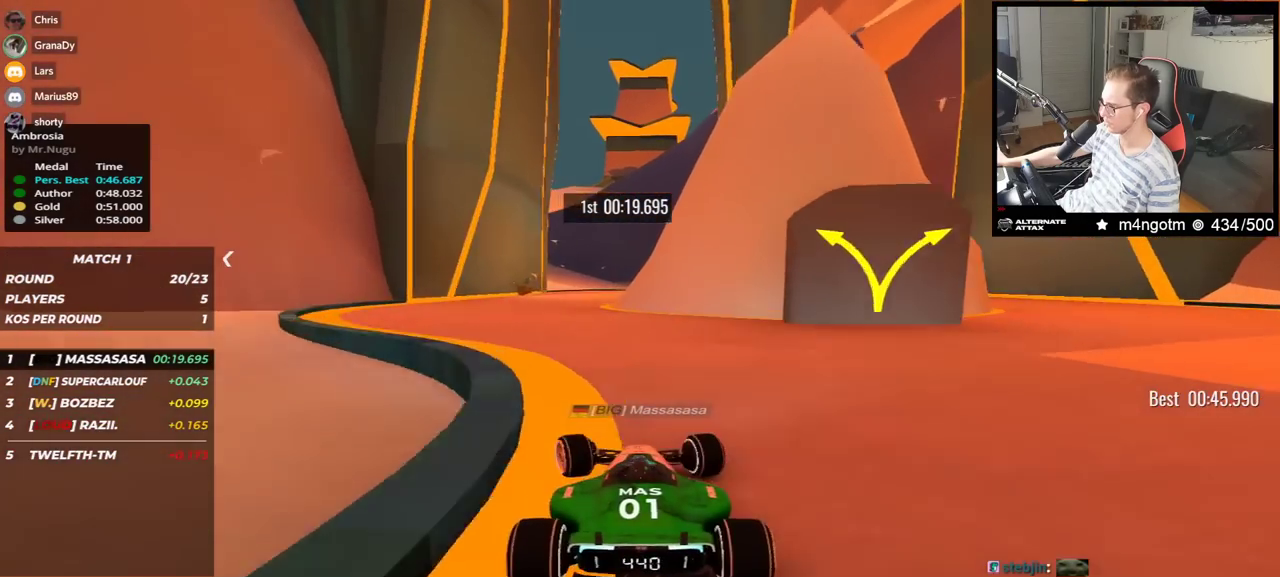
{"keys": ["right", "up"], "events": [[183, "left", "up"], [233, "right", "down"]]}
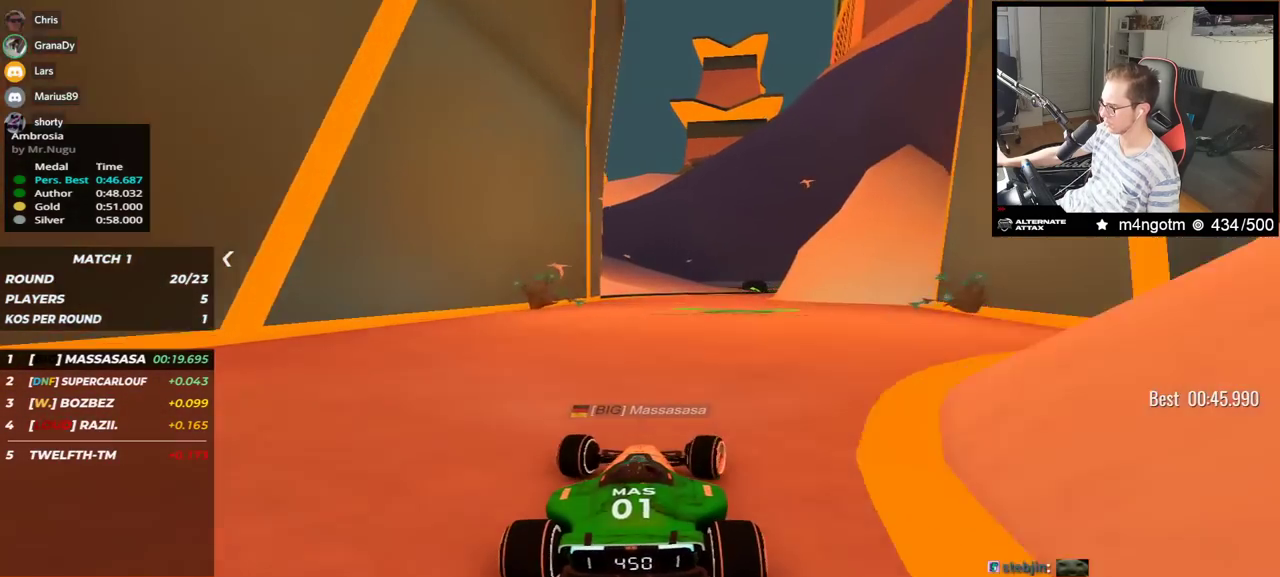
{"keys": ["right", "up"]}